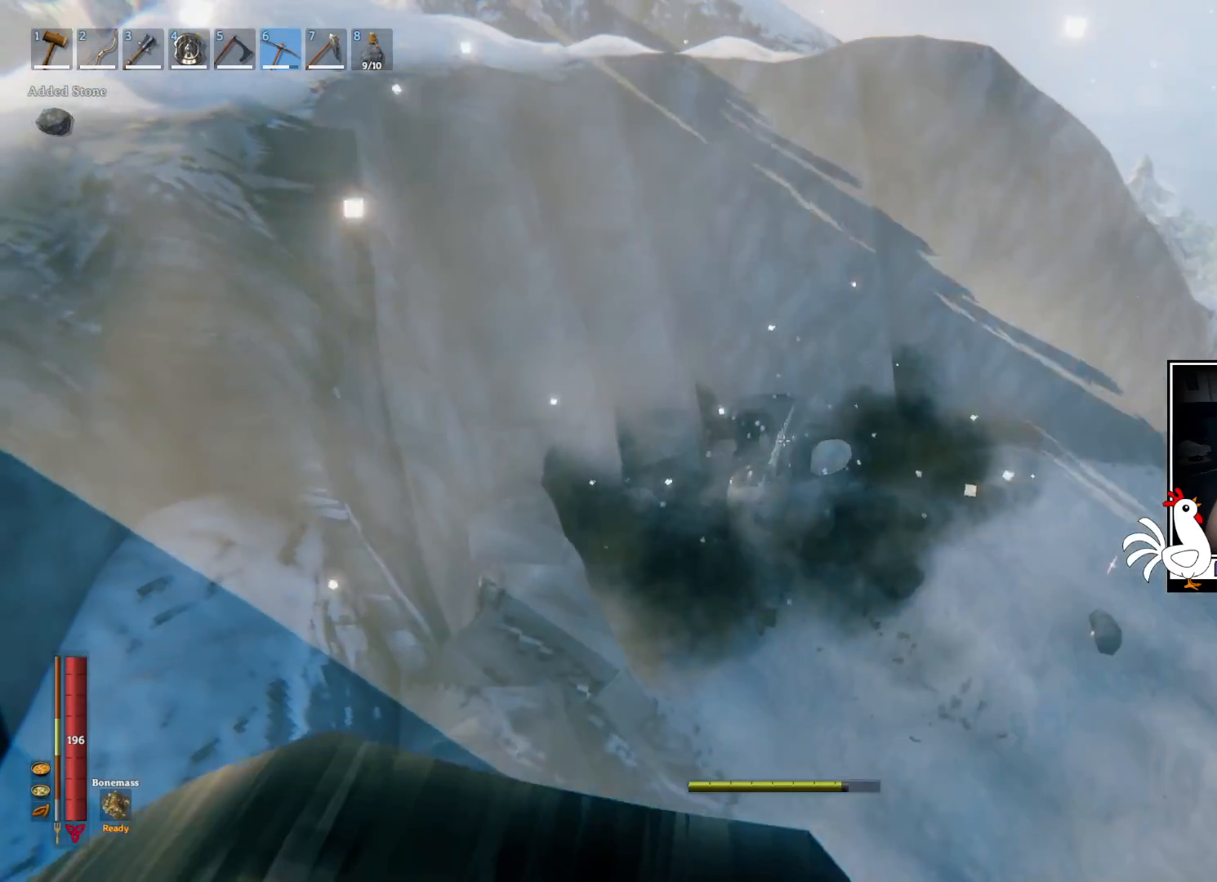
Gameplay with keyboard and mouse; each line is a JSON object with the keys and mouse buttons held at the frame after it. "events" lists presses ("down") and releases ("up") of "a", "ctrl", "d", "e", "q", "s", "shift", "space", "w", "mouse_left", "mouse_wheel", "mouse_right", "mouse_mb4" and "mouse_mb5" between this image and that frame as [ms after this image, input, new state], when the widget could be followed in between. "mouse_left", "mouse_wheel", "mouse_right", "mouse_mb4", "mouse_mb5" = the "left", "wheel", "right", "mb4", "mb5" buttons of the "mouse" list. No other keys are recorded. "wheel" means that the mouse wheel is clicked or scrolled. Mouse movement is not recorded.
{"keys": [], "mouse": ["left"], "events": []}
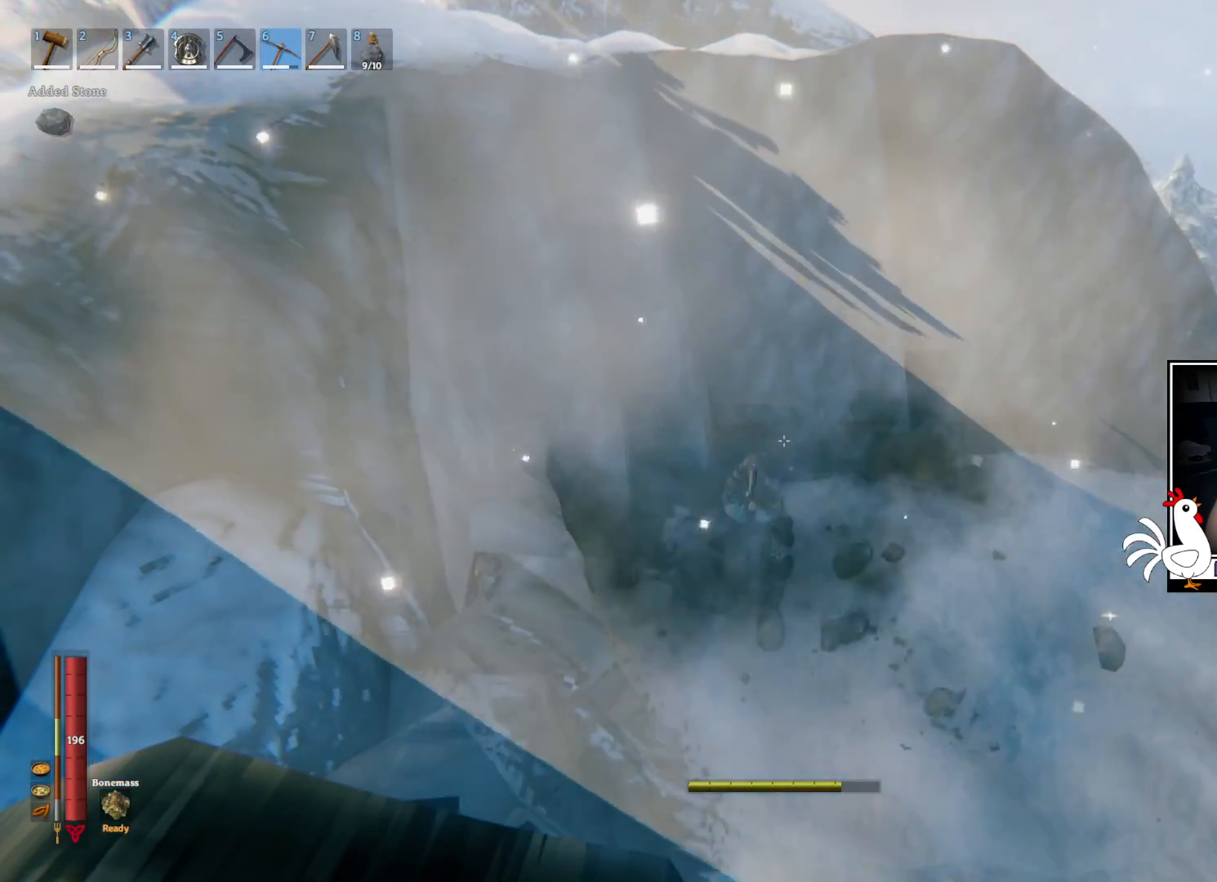
{"keys": ["w"], "mouse": [], "events": [[234, "mouse_left", "up"], [384, "w", "down"]]}
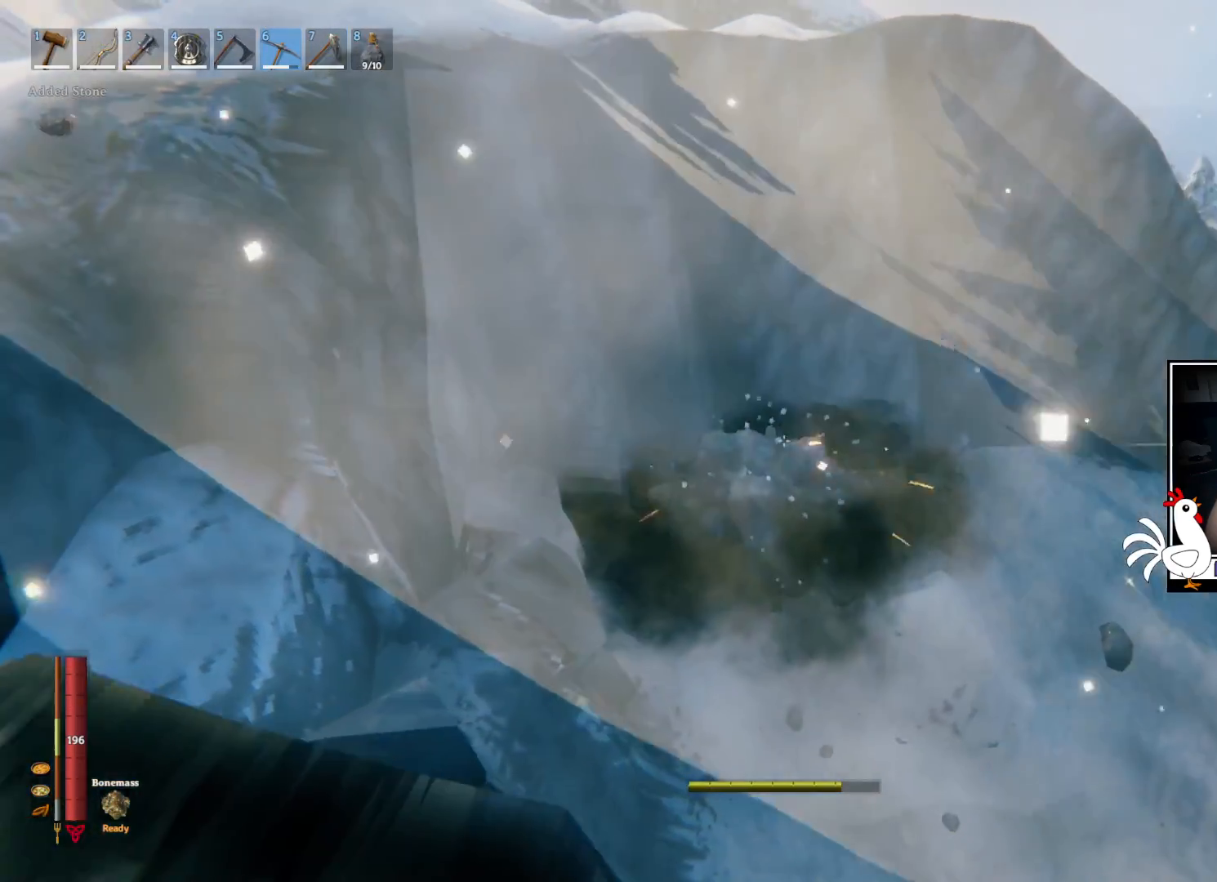
{"keys": [], "mouse": ["left"], "events": [[234, "mouse_left", "down"], [367, "w", "up"]]}
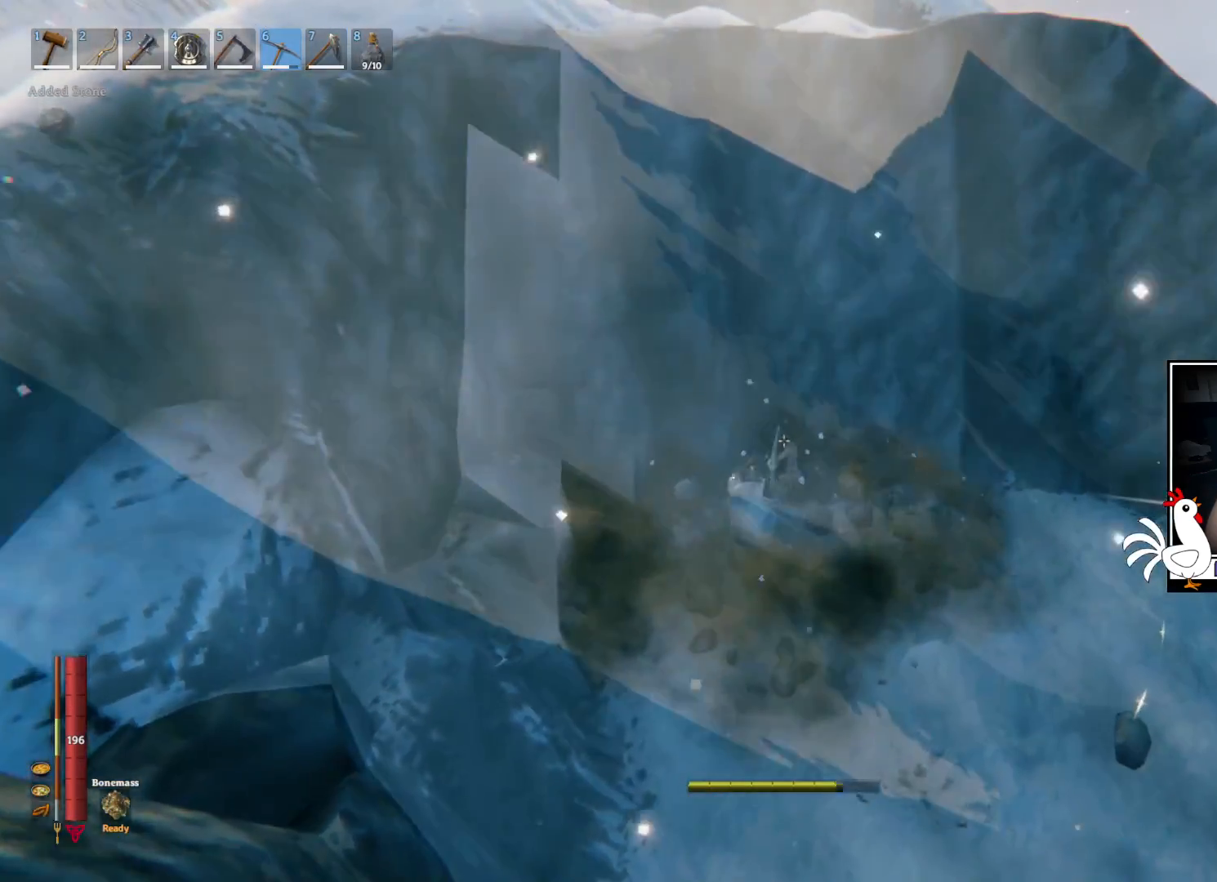
{"keys": [], "mouse": ["left"], "events": []}
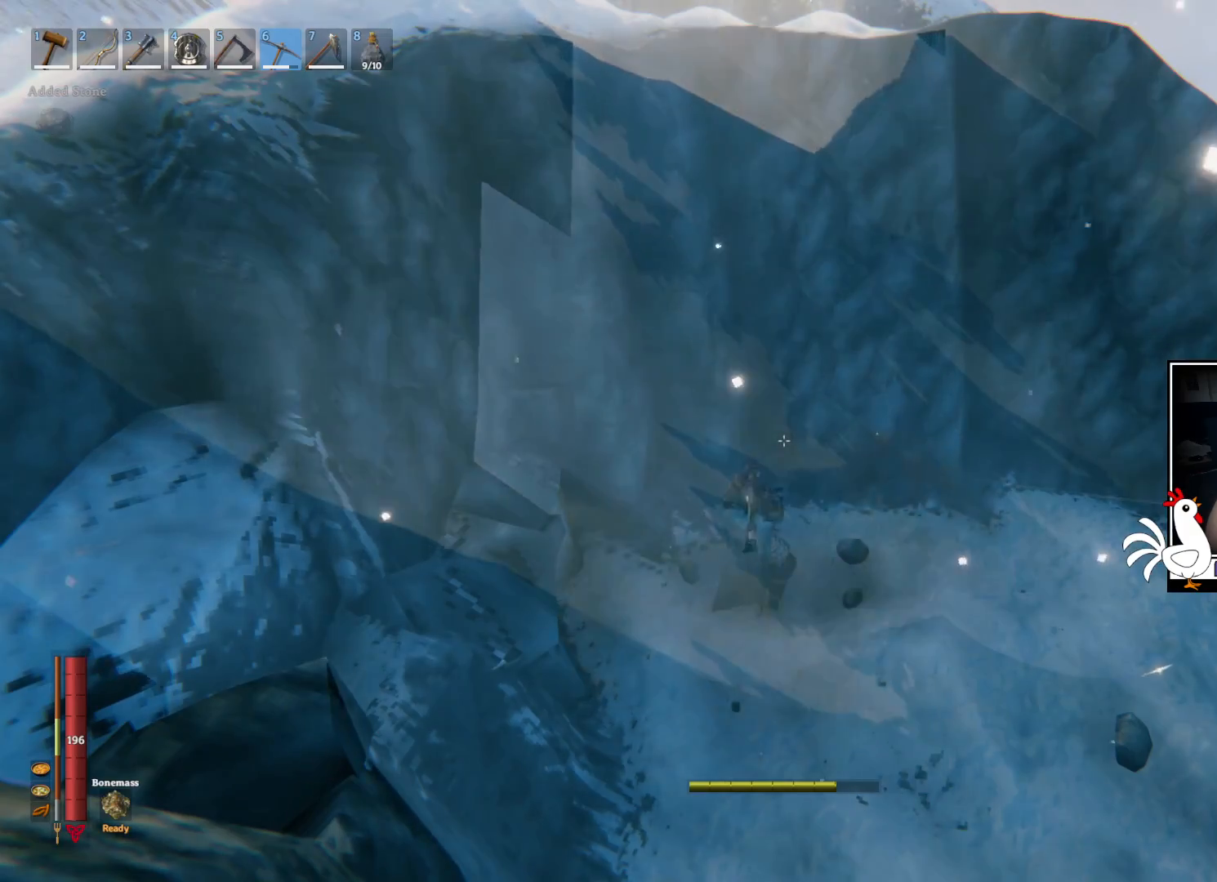
{"keys": [], "mouse": [], "events": [[350, "mouse_left", "up"]]}
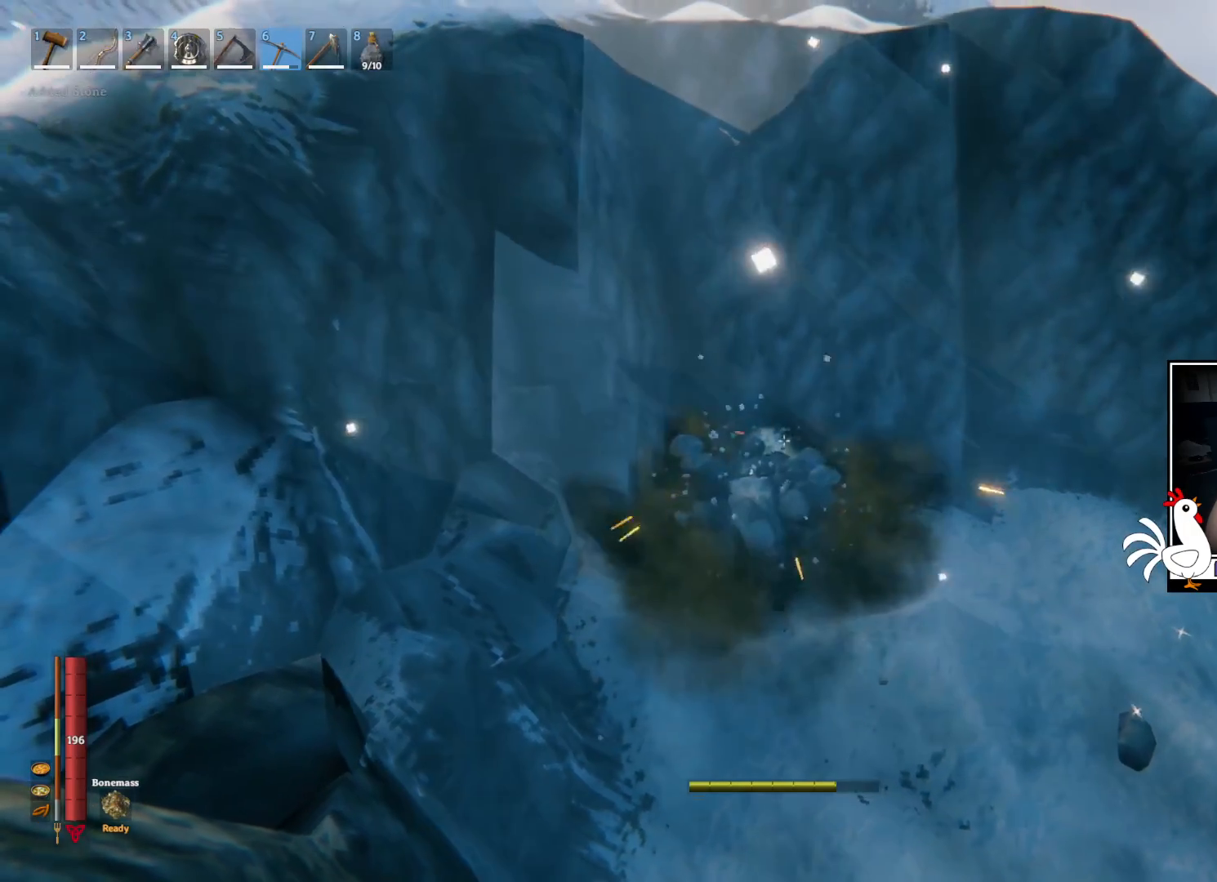
{"keys": [], "mouse": ["left"], "events": [[117, "mouse_left", "down"]]}
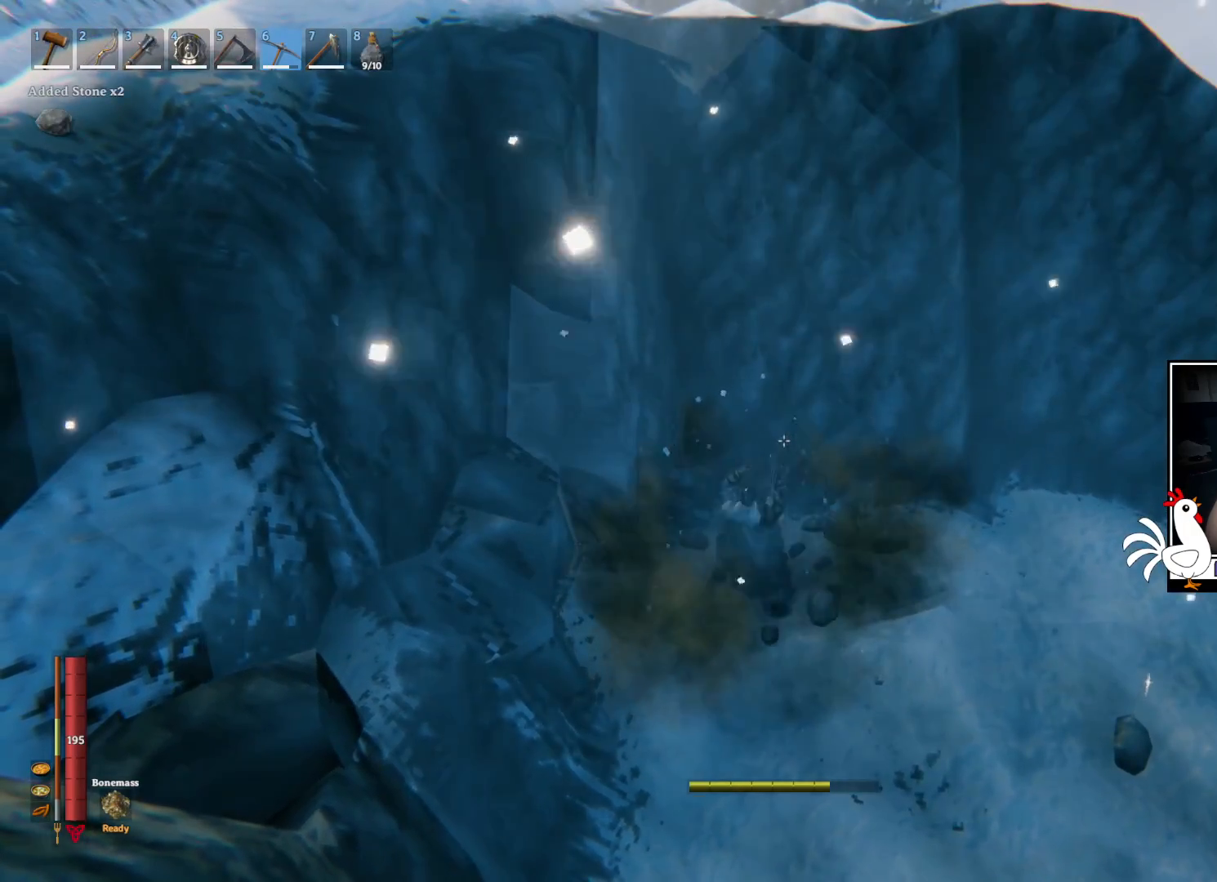
{"keys": [], "mouse": ["left"], "events": []}
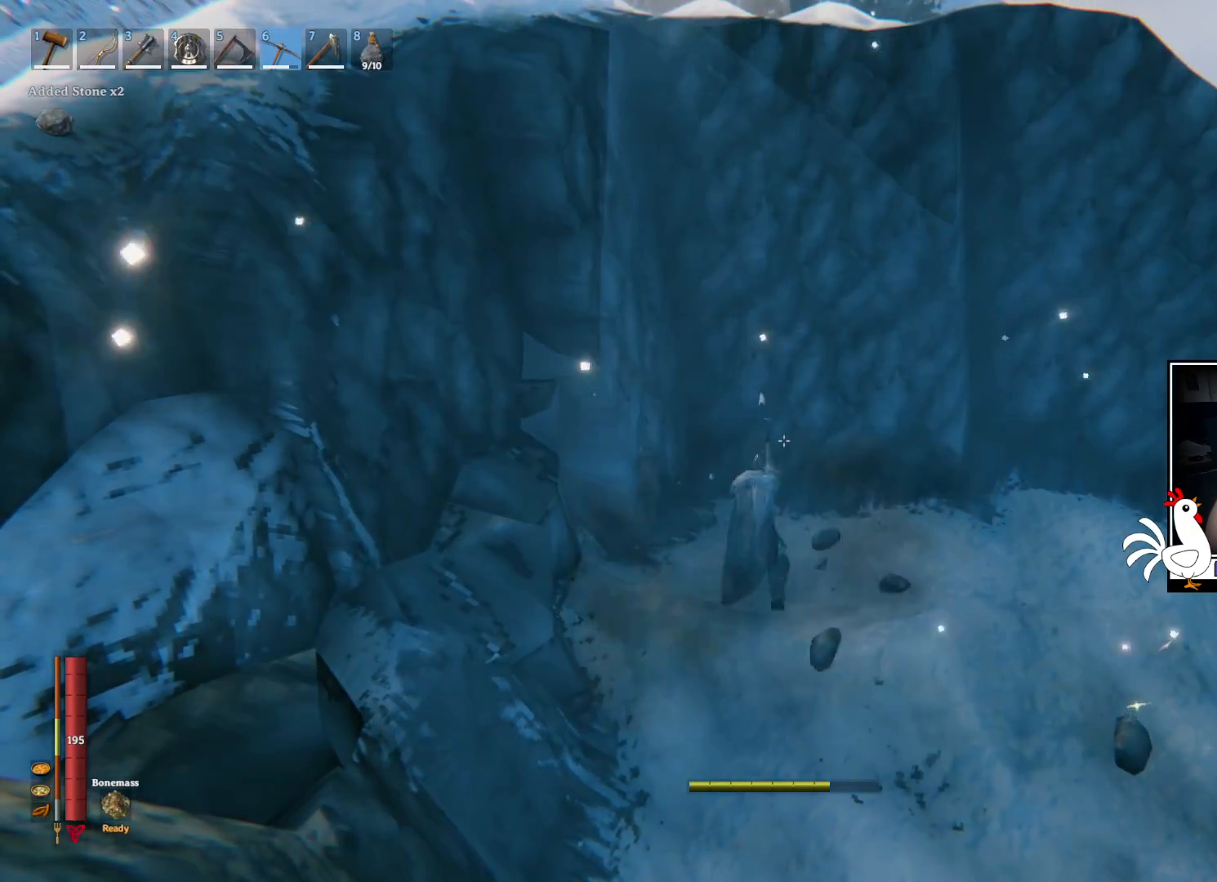
{"keys": [], "mouse": [], "events": [[234, "mouse_left", "up"]]}
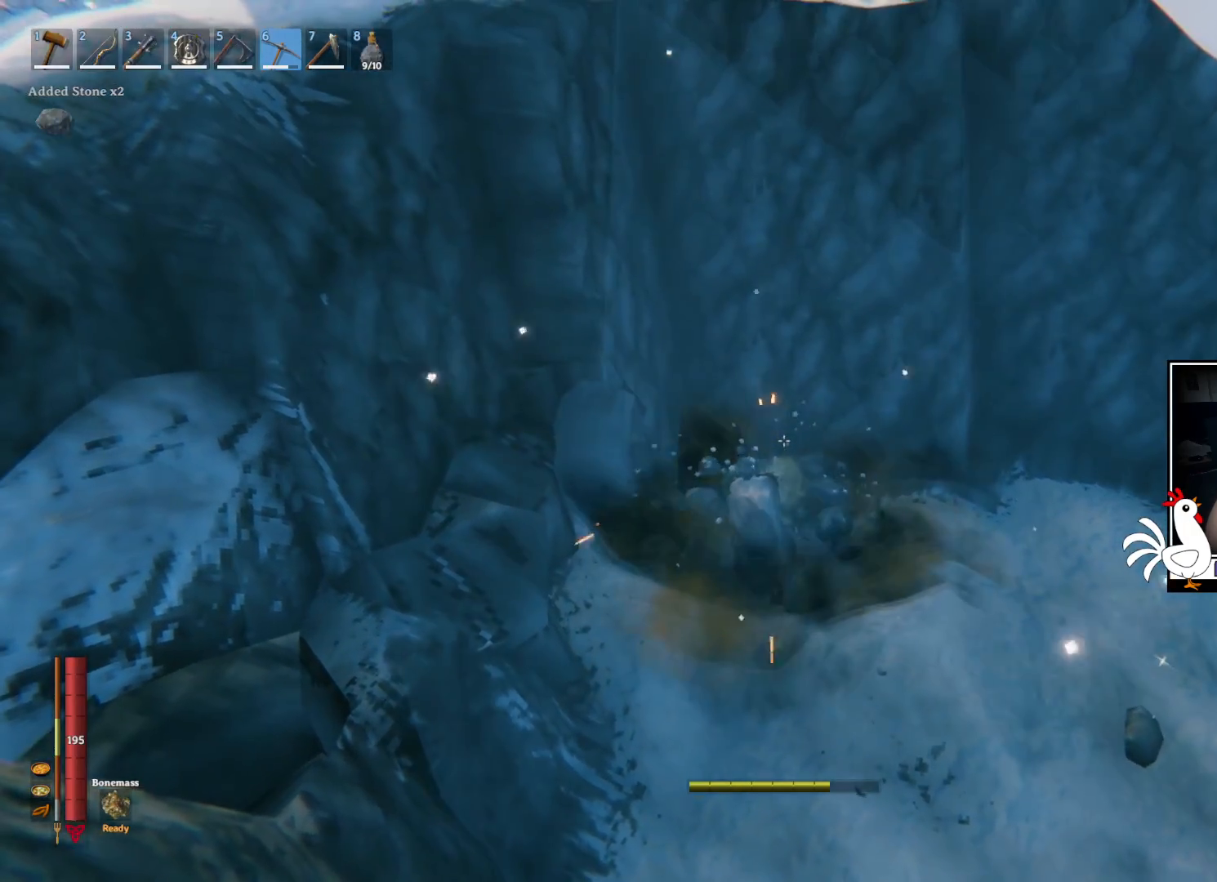
{"keys": [], "mouse": ["left"], "events": [[17, "mouse_left", "down"]]}
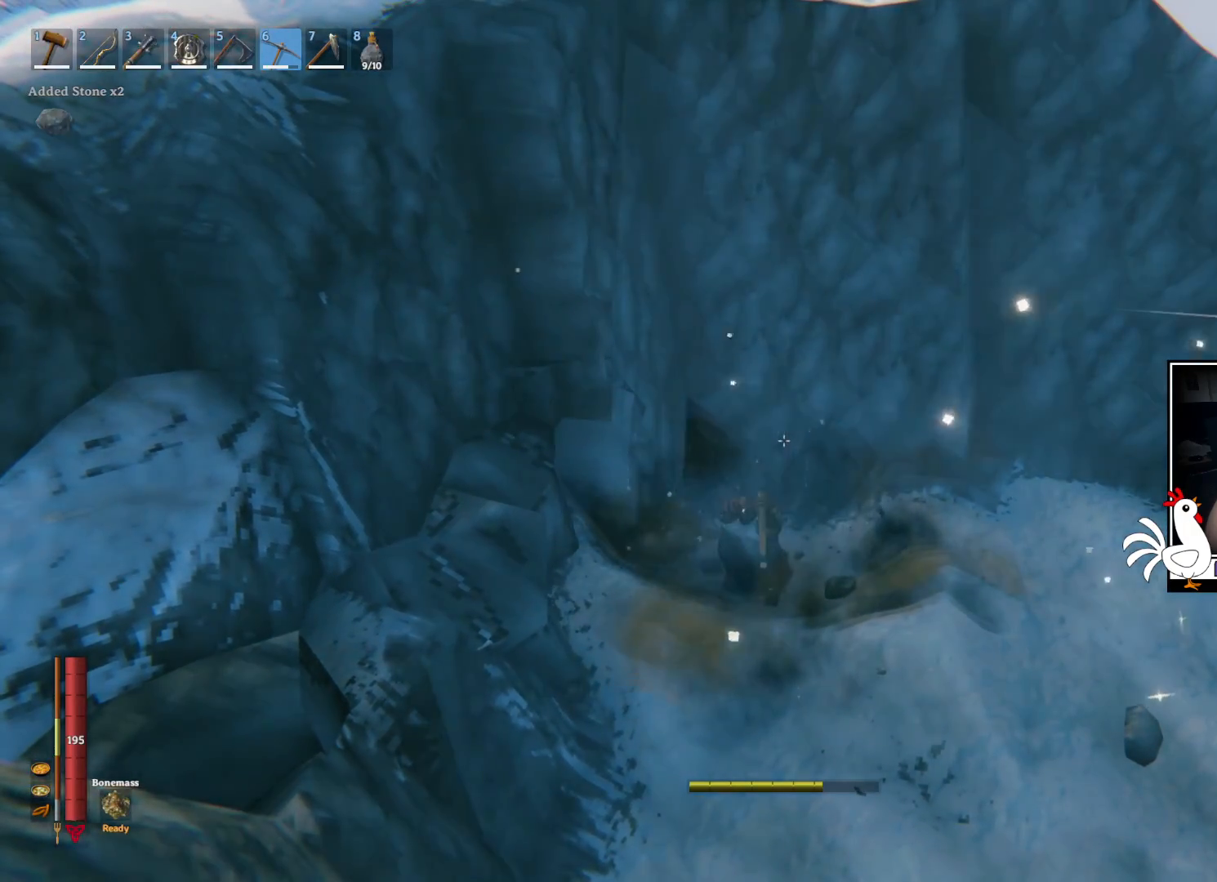
{"keys": [], "mouse": ["left"], "events": []}
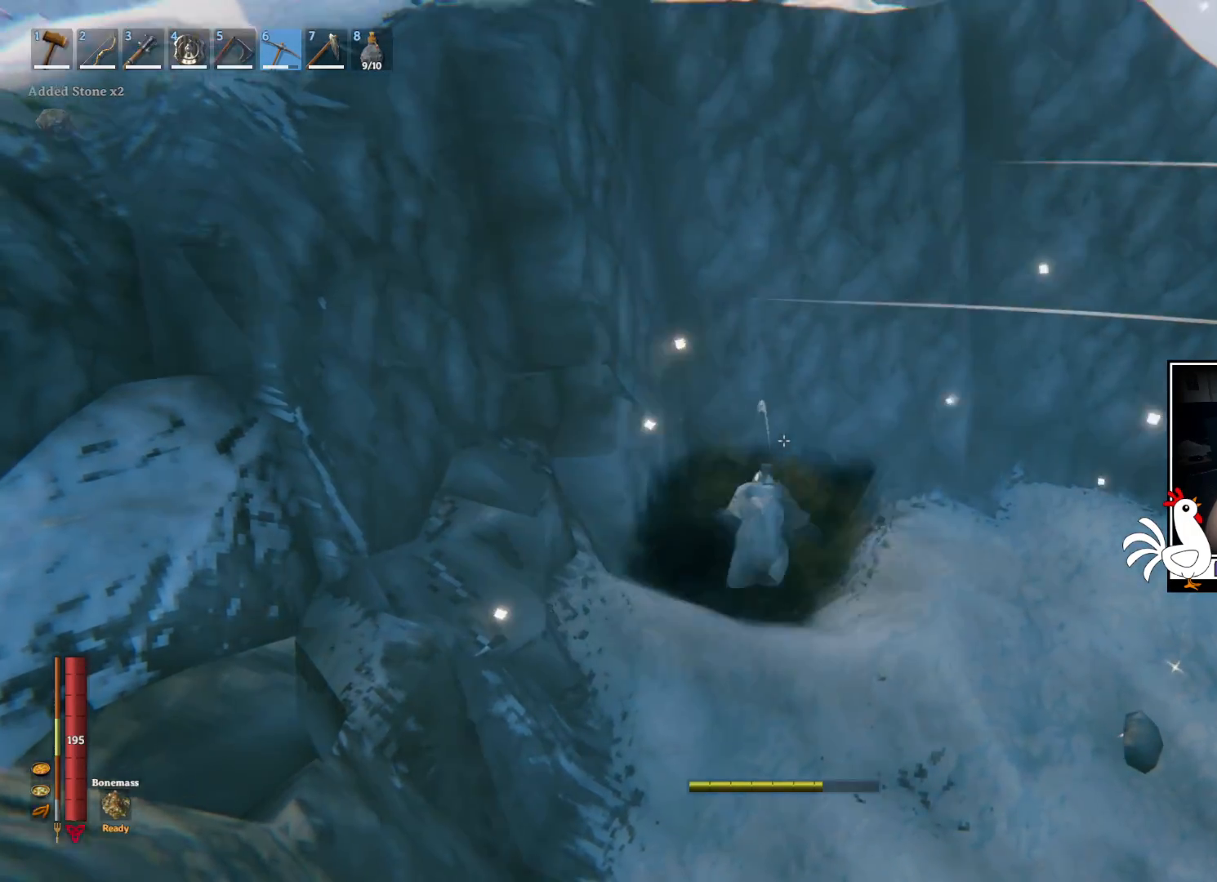
{"keys": [], "mouse": [], "events": [[17, "mouse_left", "up"]]}
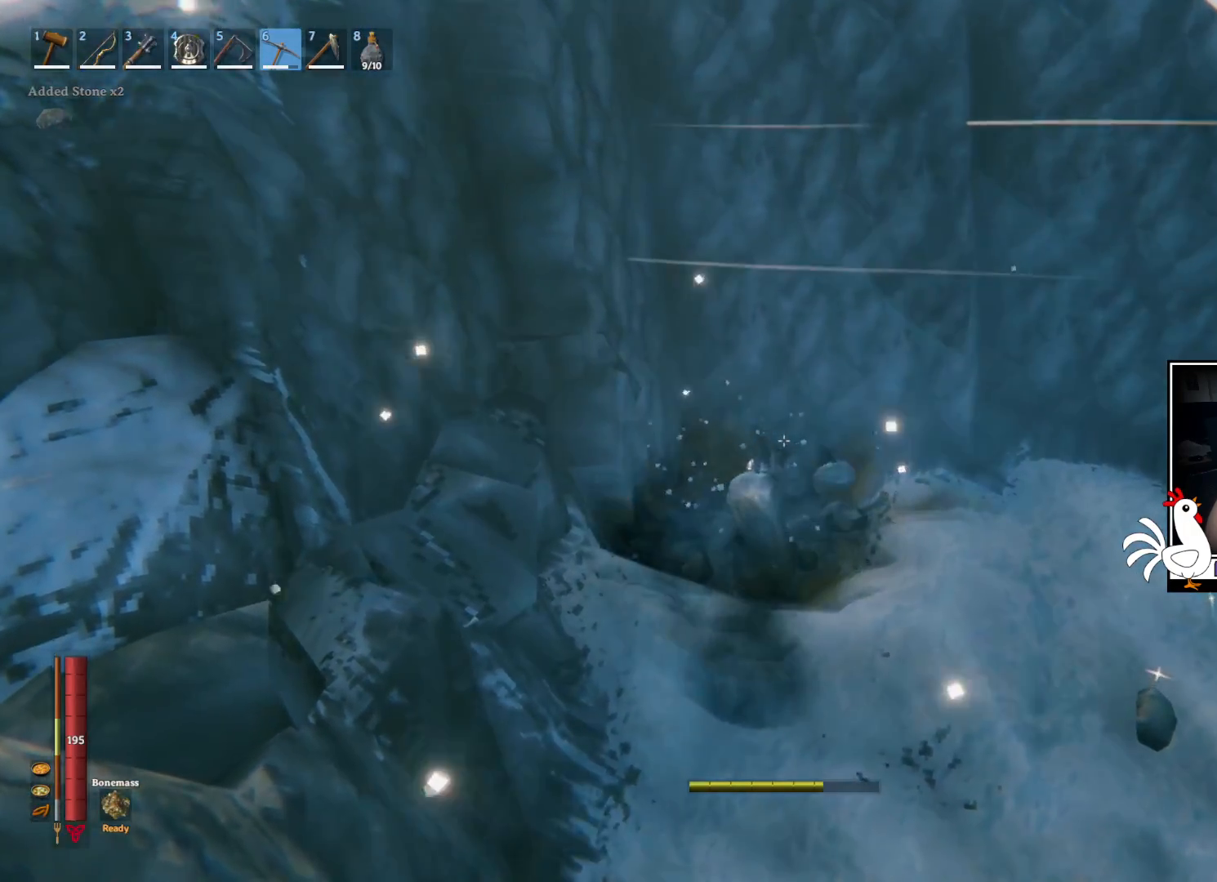
{"keys": ["w"], "mouse": ["left"], "events": [[67, "w", "down"], [267, "mouse_left", "down"]]}
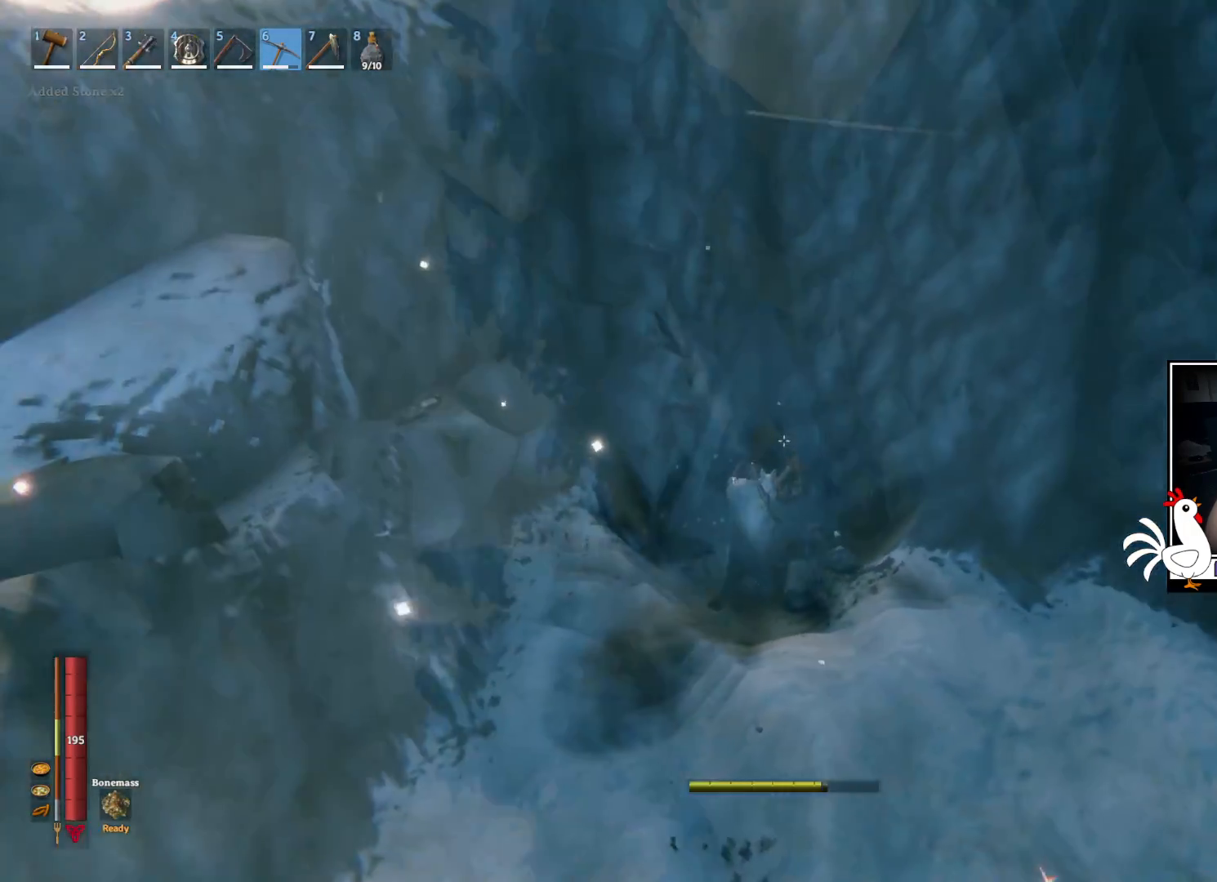
{"keys": [], "mouse": ["left"], "events": [[50, "w", "up"]]}
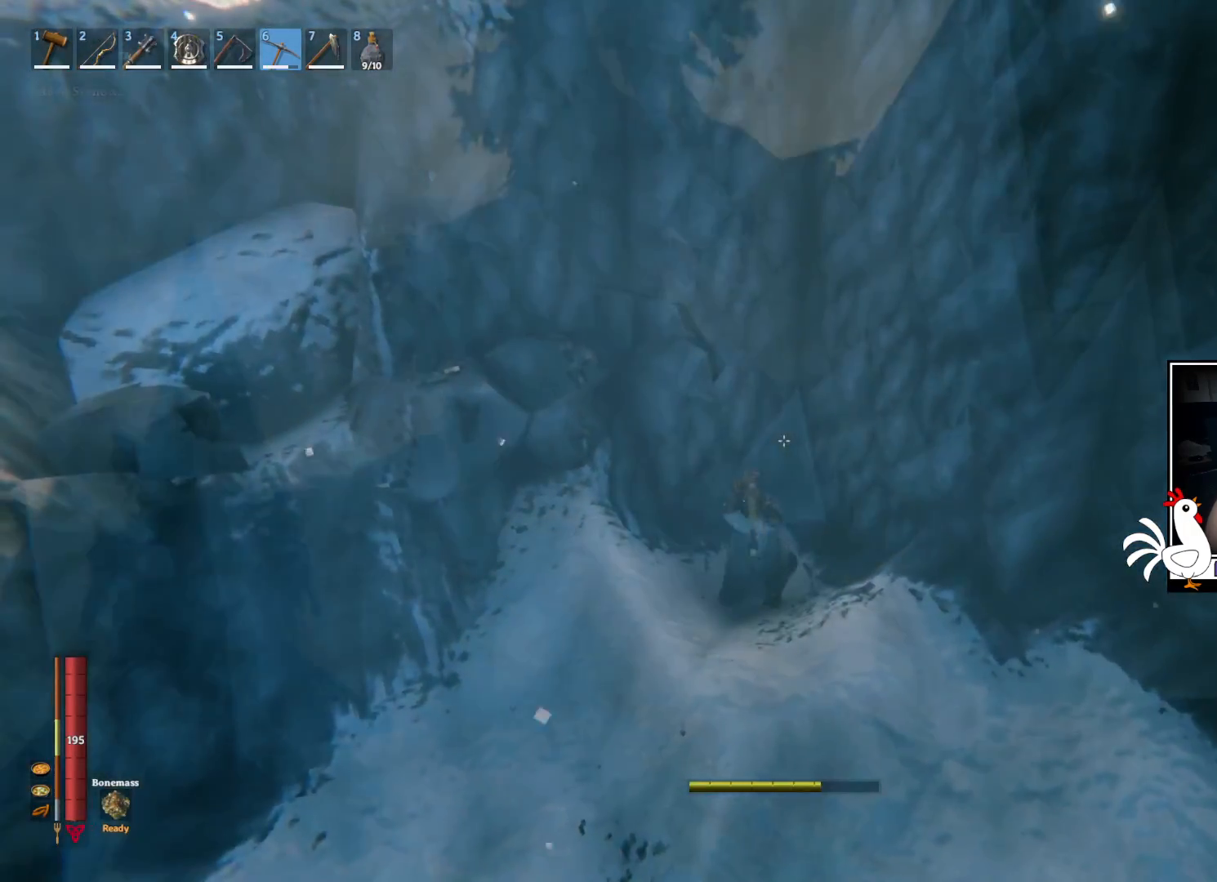
{"keys": [], "mouse": [], "events": [[250, "mouse_left", "up"]]}
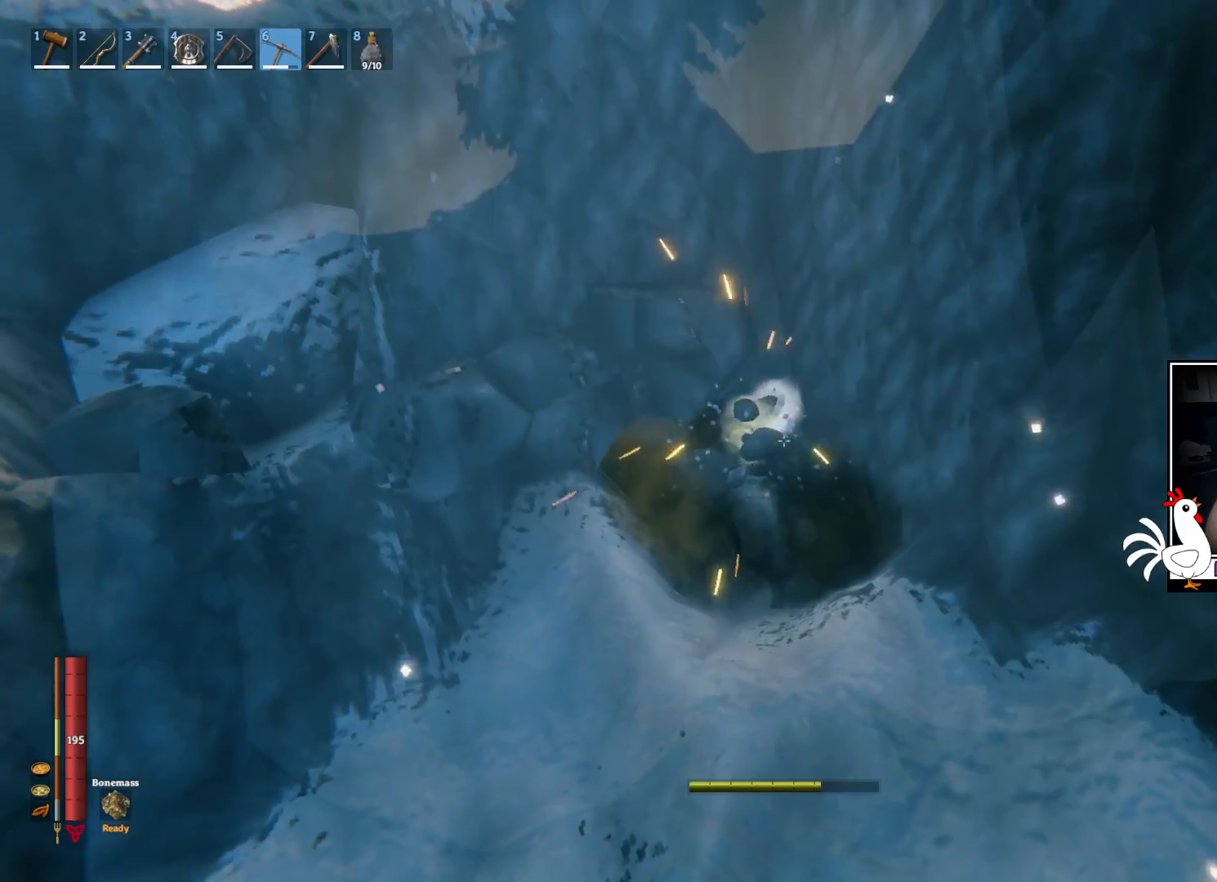
{"keys": ["w"], "mouse": ["left"], "events": [[50, "w", "down"], [400, "mouse_left", "down"]]}
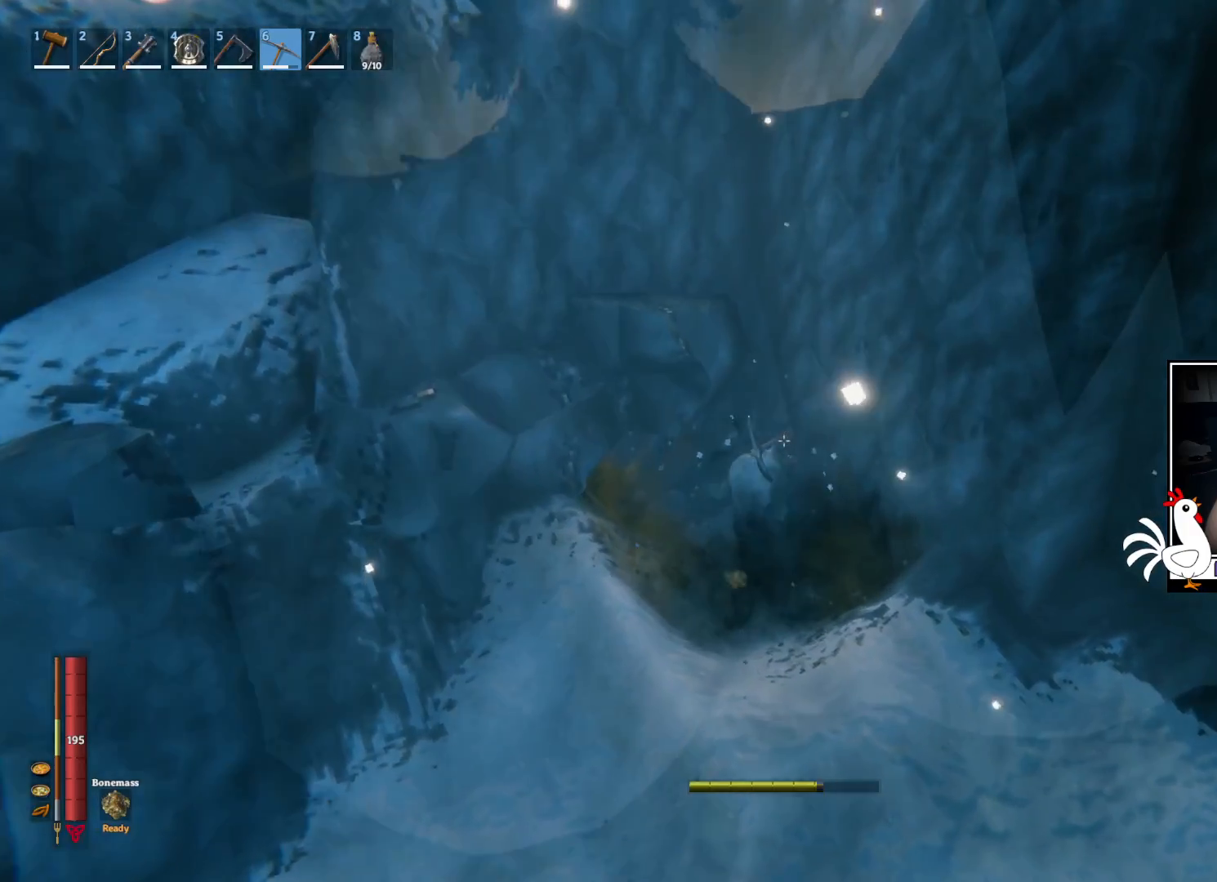
{"keys": [], "mouse": ["left"], "events": [[50, "w", "up"]]}
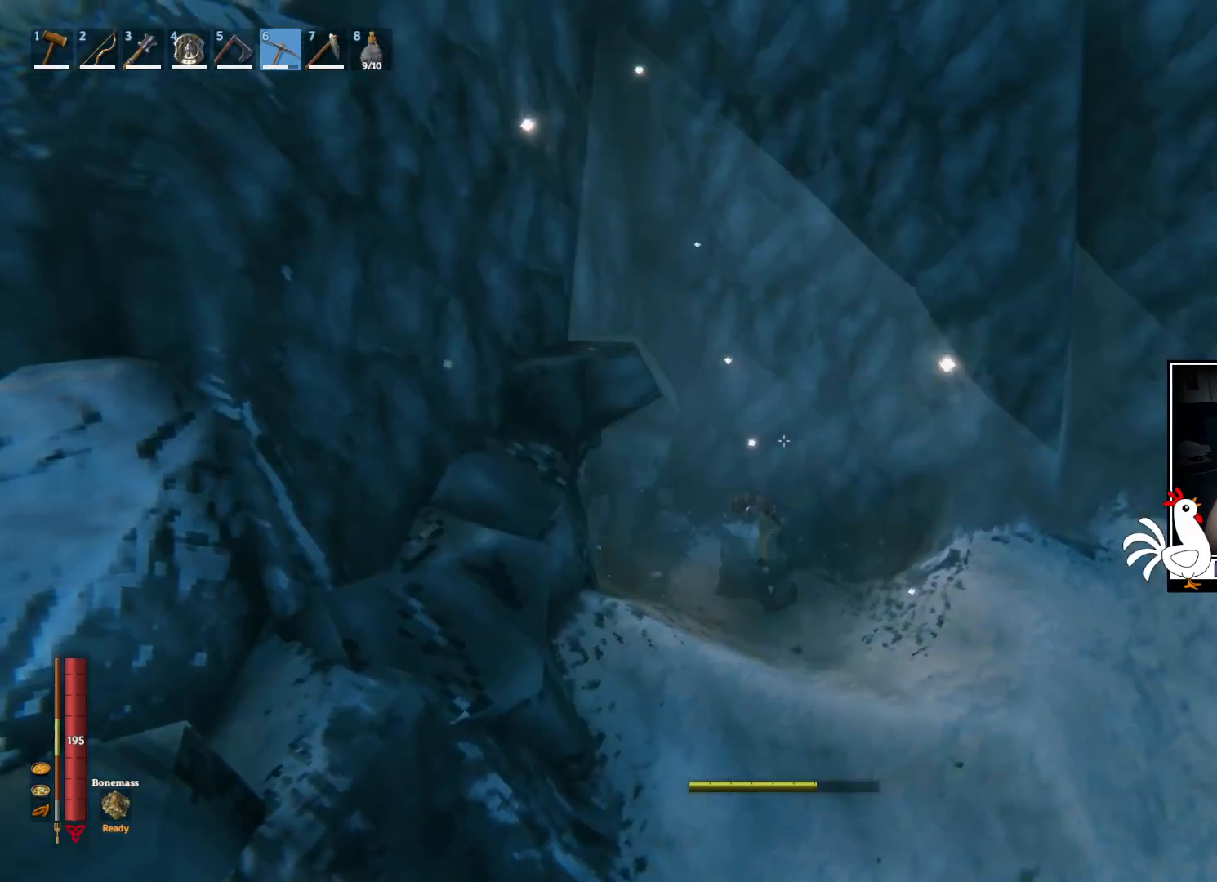
{"keys": [], "mouse": [], "events": [[467, "mouse_left", "up"]]}
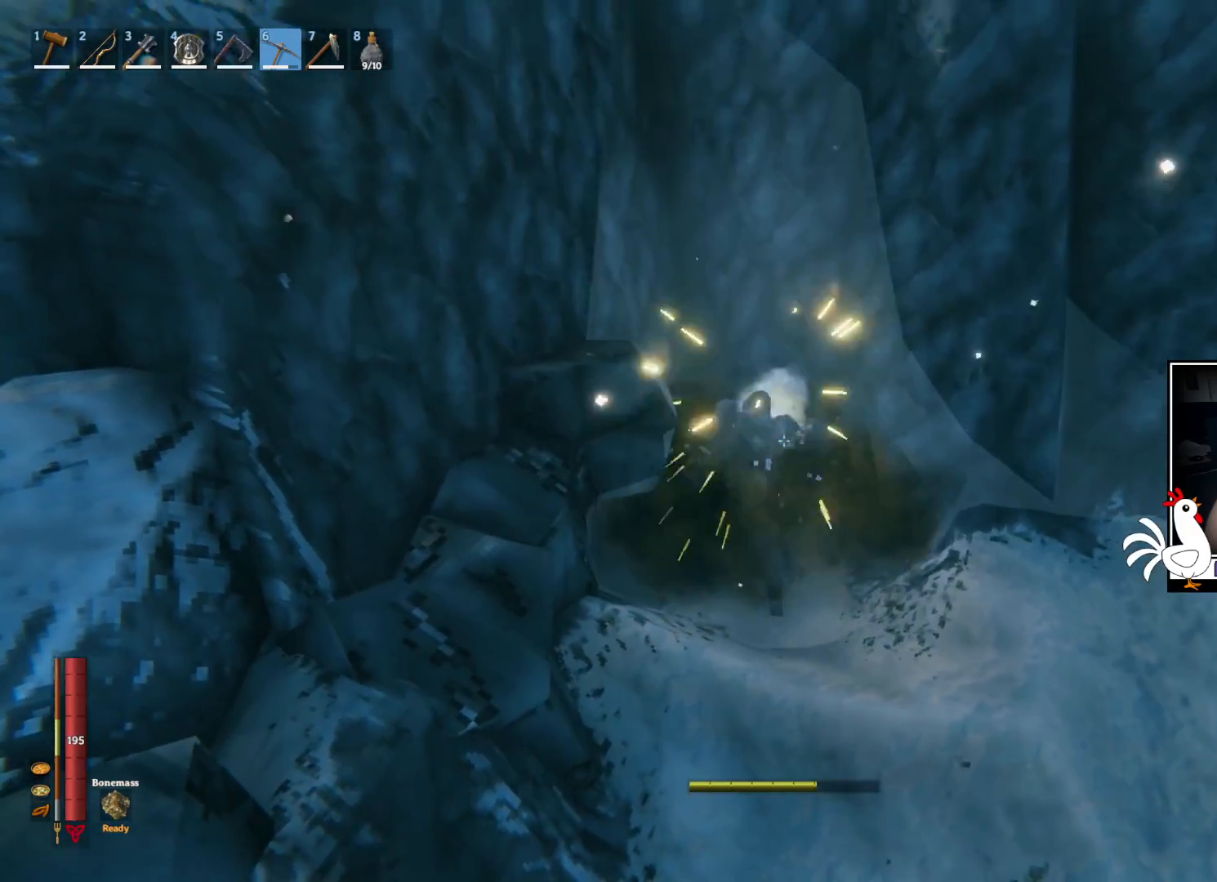
{"keys": ["d", "w"], "mouse": [], "events": [[100, "w", "down"], [300, "d", "down"]]}
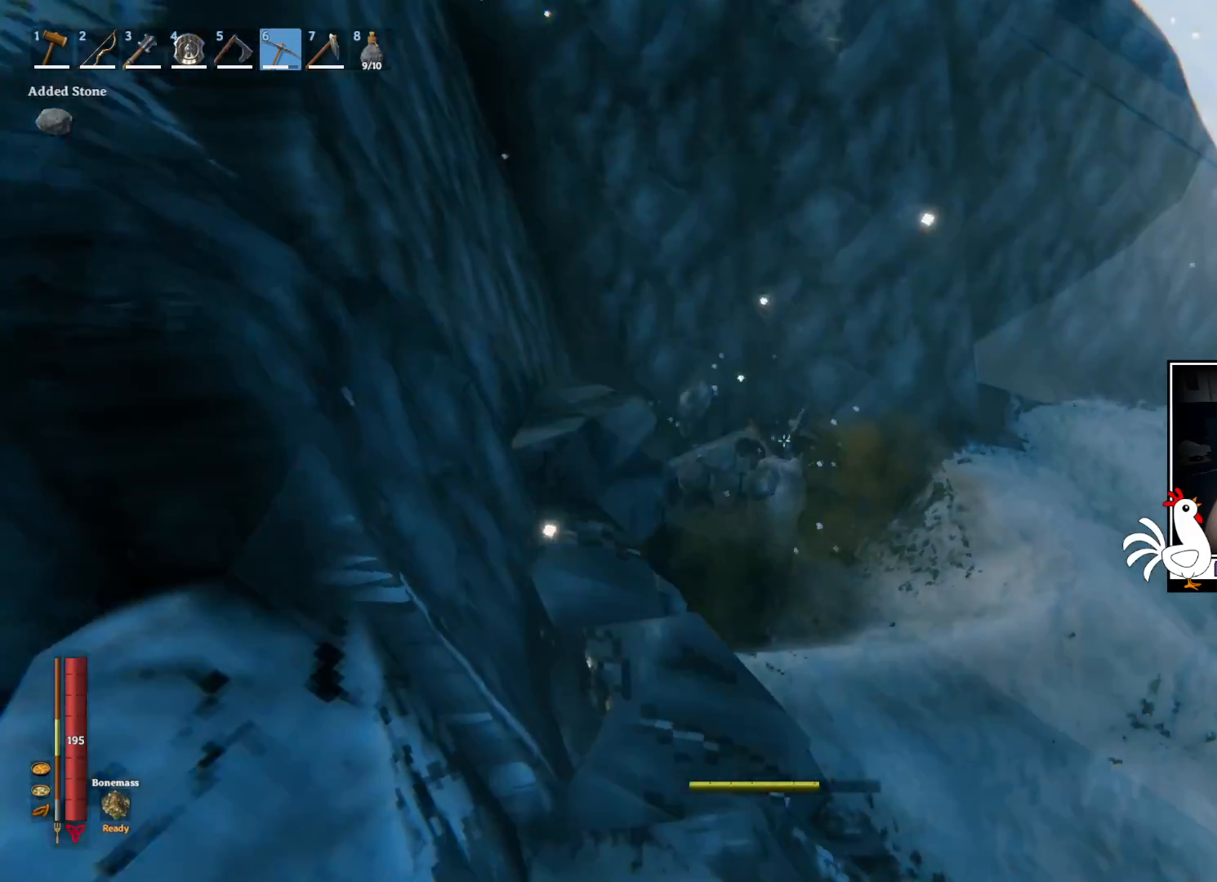
{"keys": [], "mouse": ["left"], "events": [[17, "mouse_left", "down"], [100, "d", "up"], [150, "w", "up"]]}
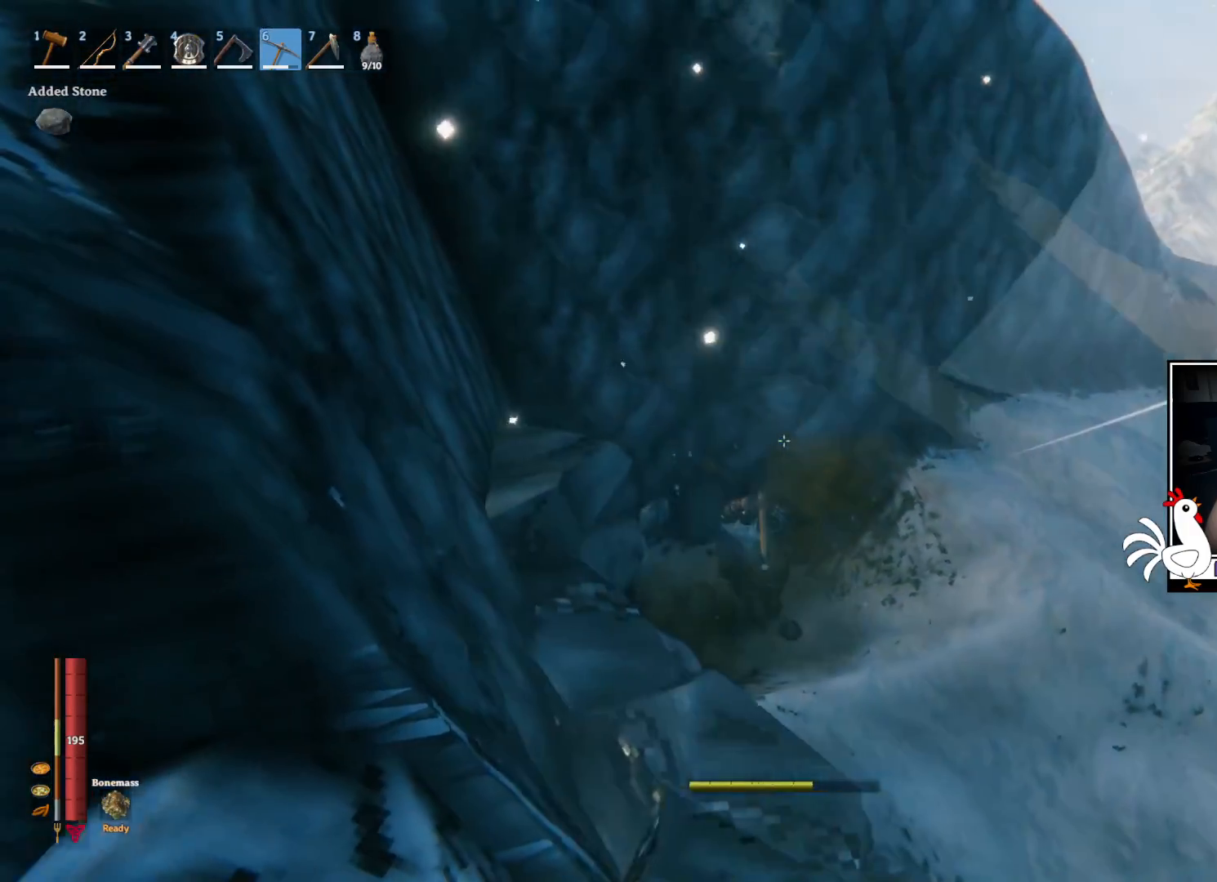
{"keys": [], "mouse": ["left"], "events": []}
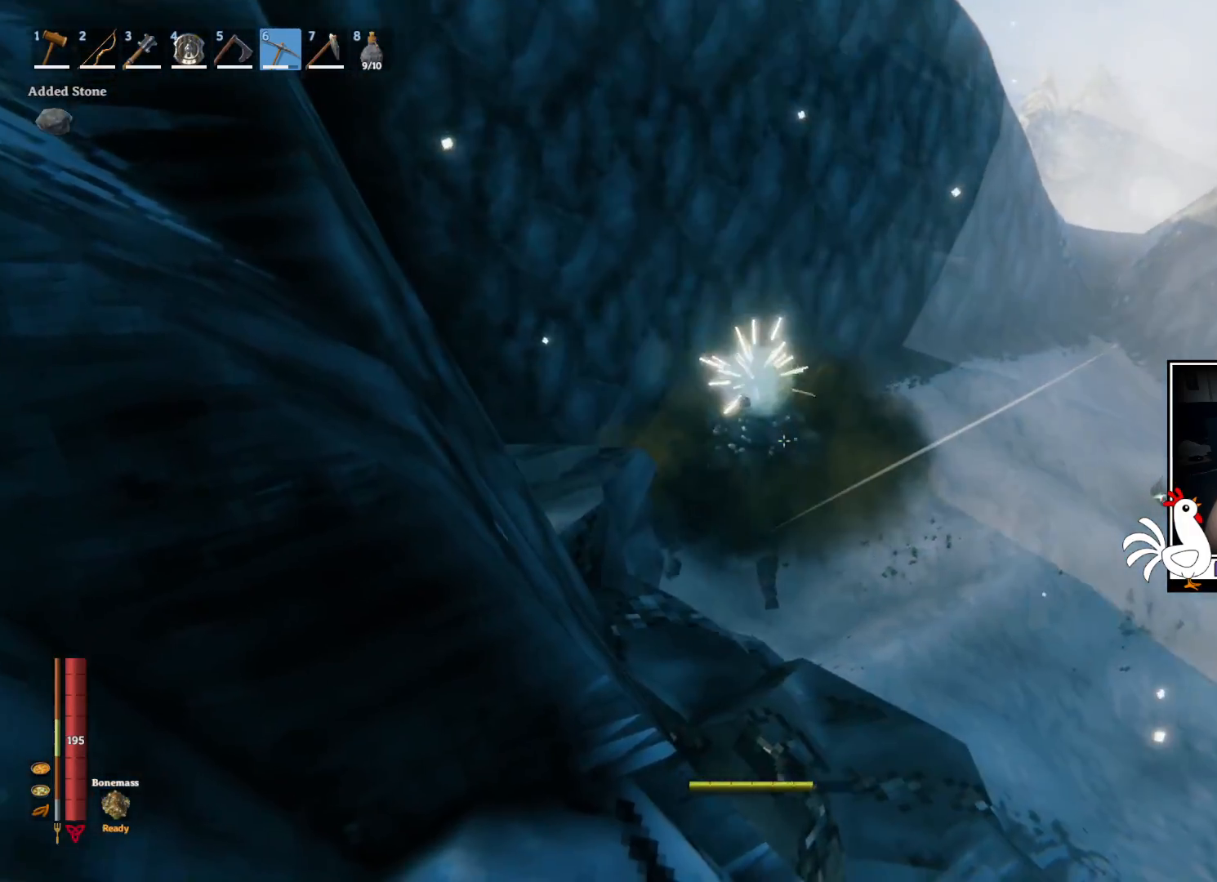
{"keys": ["w"], "mouse": [], "events": [[34, "mouse_left", "up"], [334, "w", "down"]]}
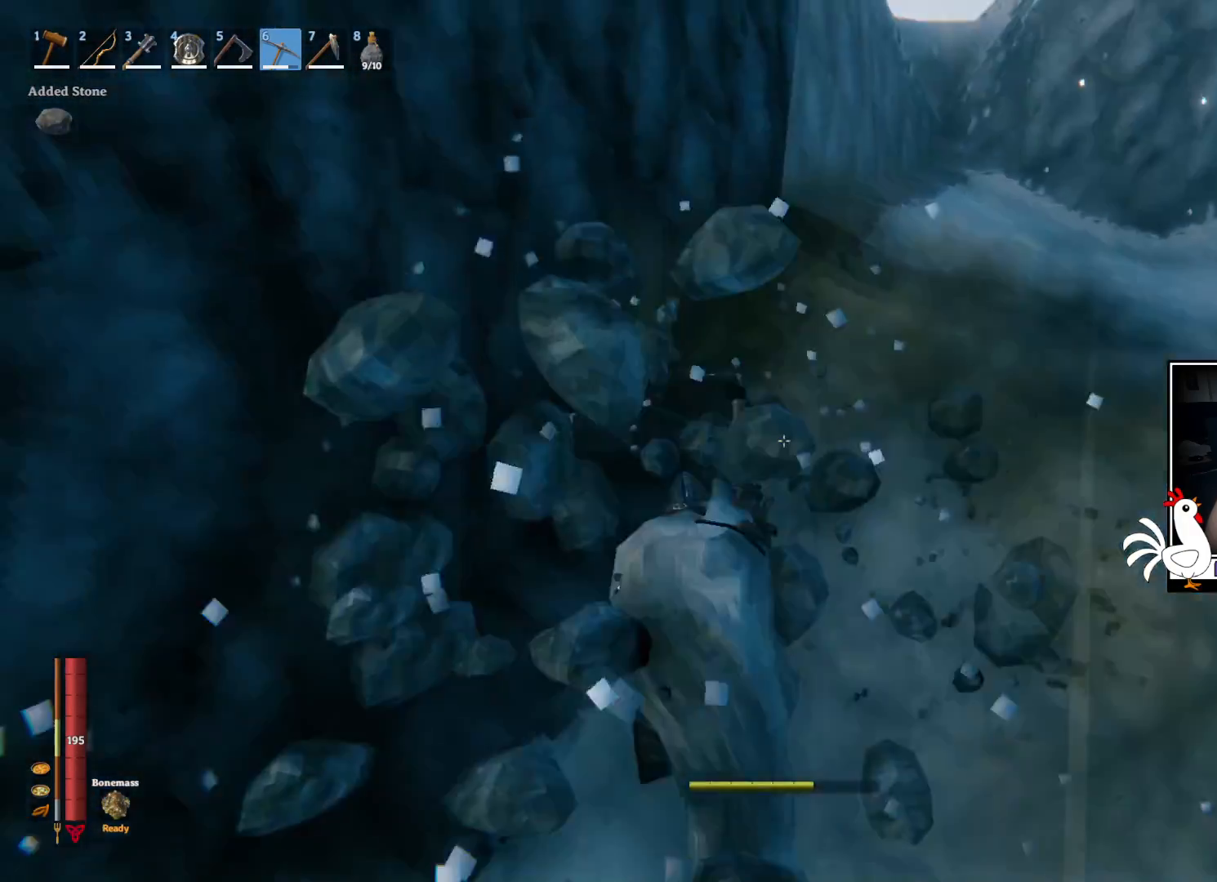
{"keys": [], "mouse": ["left"], "events": [[84, "mouse_left", "down"], [234, "w", "up"]]}
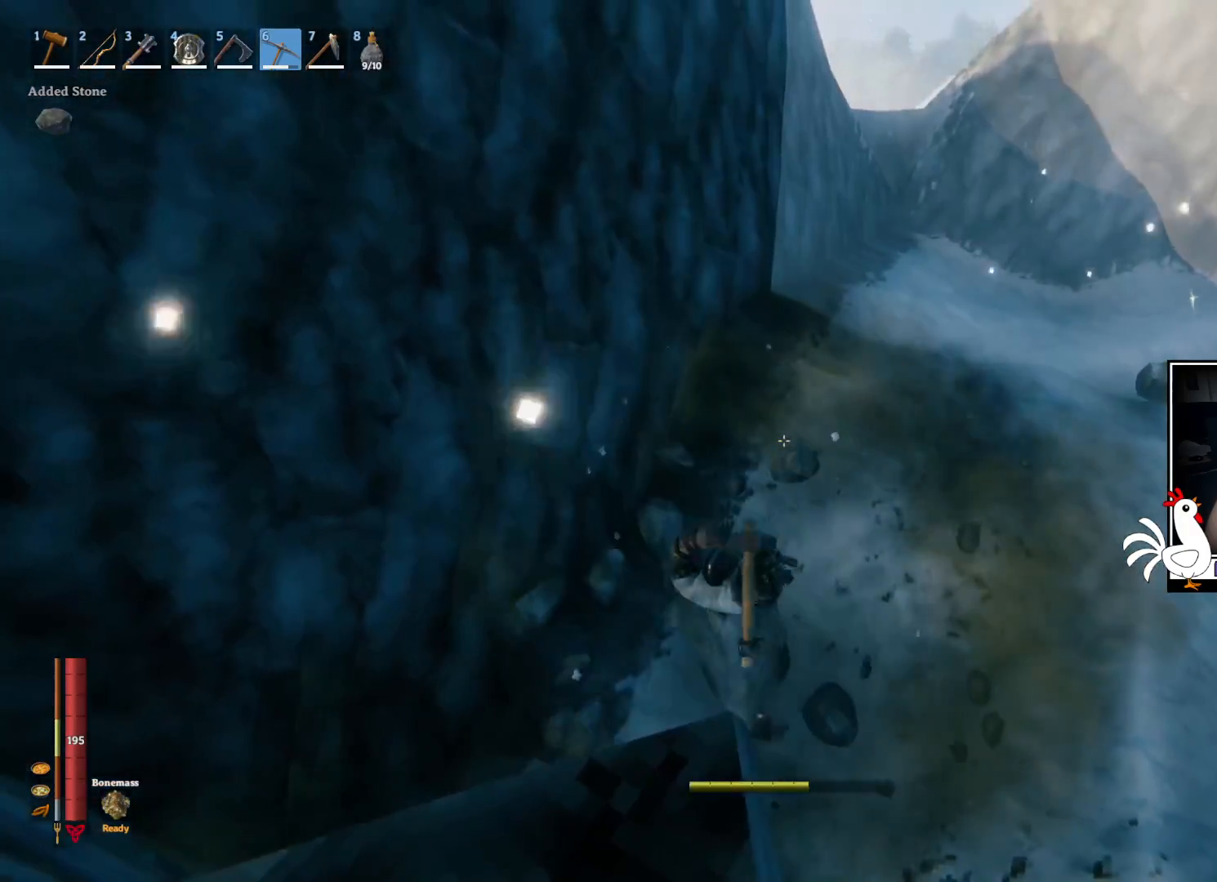
{"keys": [], "mouse": ["left"], "events": []}